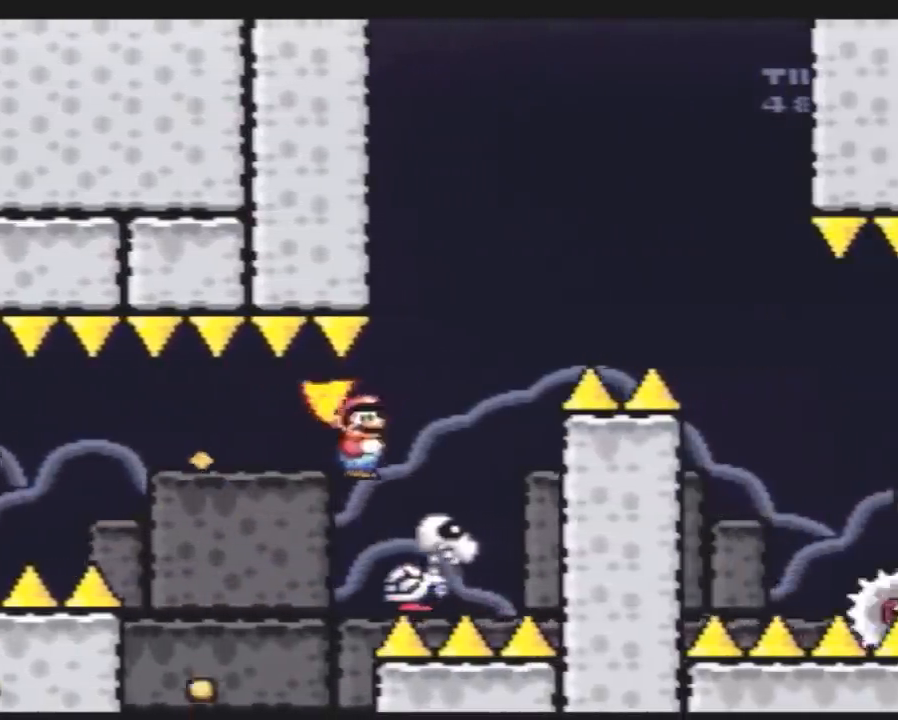
Gameplay with a controller (Nintendo layout); each line is a JSON object with the inputs held at the frame after it. "events" lists button and stick changes between this image and that frame as [ms after this image, input, new state], when the widget could be followed in between. Not read: B L3 R3.
{"buttons": ["A", "Y", "DPAD_RIGHT"], "events": [[150, "DPAD_RIGHT", "up"], [183, "DPAD_LEFT", "down"], [367, "DPAD_LEFT", "up"], [400, "DPAD_RIGHT", "down"]]}
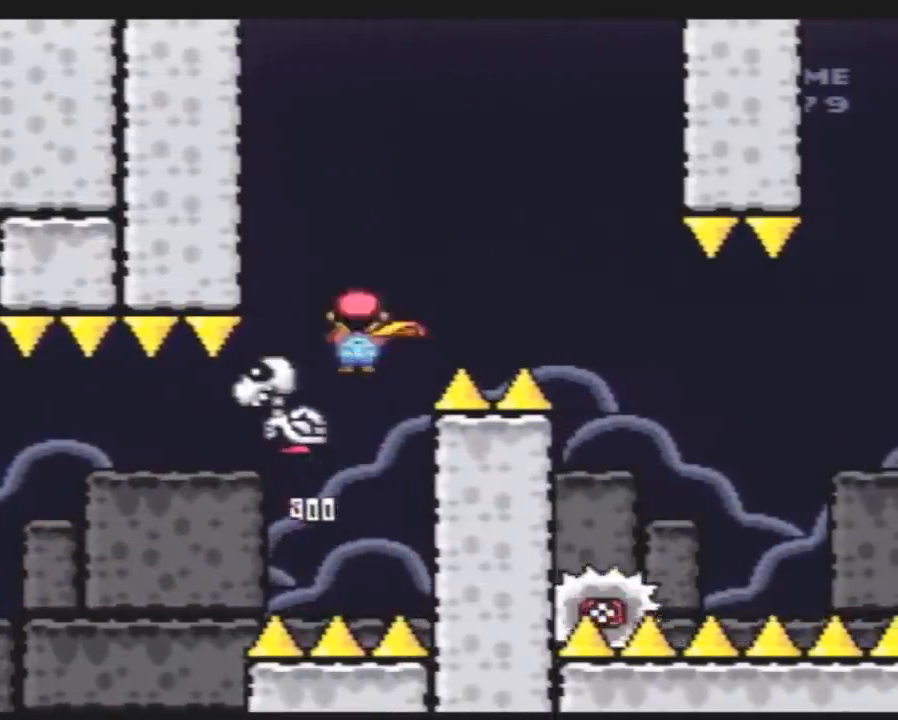
{"buttons": ["A", "Y", "DPAD_RIGHT"], "events": []}
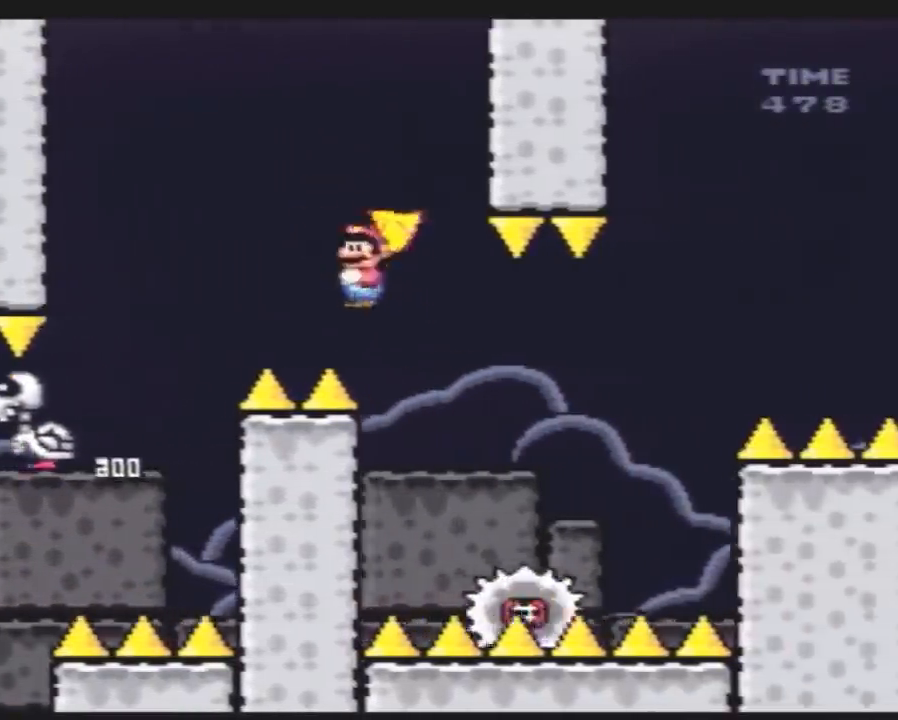
{"buttons": ["A", "Y", "DPAD_RIGHT"], "events": [[150, "DPAD_DOWN", "down"], [150, "DPAD_RIGHT", "up"], [183, "DPAD_DOWN", "up"], [183, "DPAD_LEFT", "down"], [400, "DPAD_LEFT", "up"], [467, "DPAD_RIGHT", "down"]]}
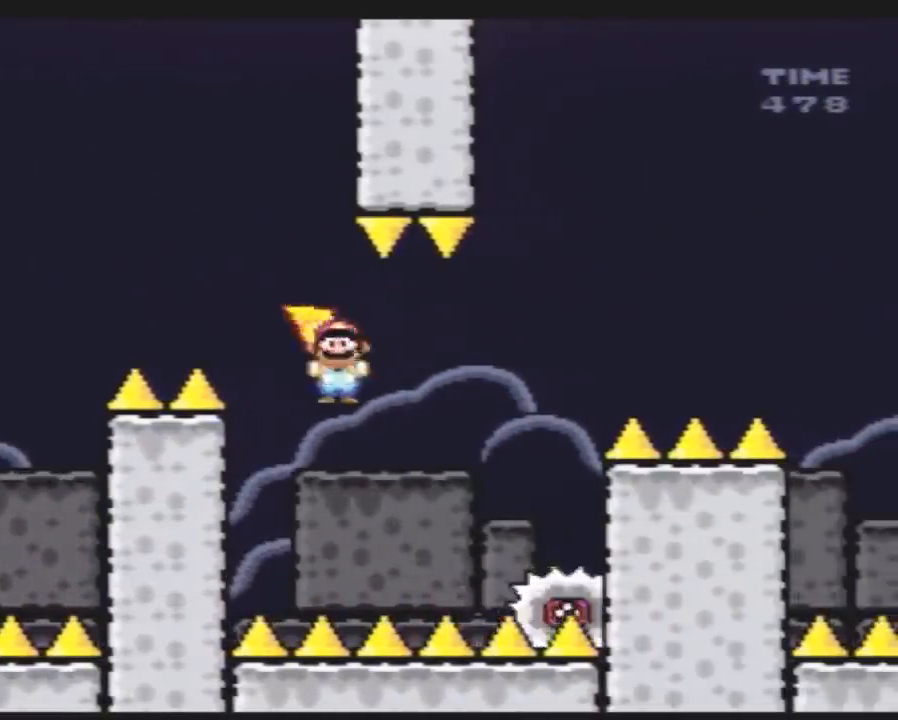
{"buttons": ["A", "Y", "DPAD_LEFT"], "events": [[250, "DPAD_RIGHT", "up"], [283, "DPAD_LEFT", "down"]]}
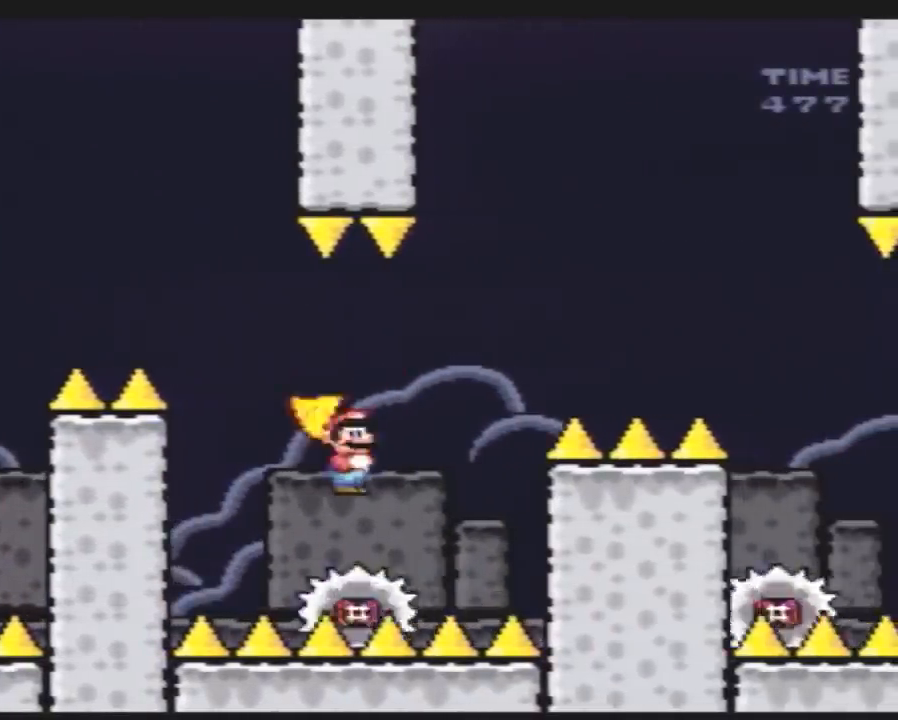
{"buttons": ["A", "Y", "DPAD_RIGHT"], "events": [[150, "DPAD_LEFT", "up"], [183, "DPAD_RIGHT", "down"], [283, "DPAD_RIGHT", "up"], [317, "DPAD_LEFT", "down"], [400, "DPAD_LEFT", "up"], [400, "DPAD_RIGHT", "down"]]}
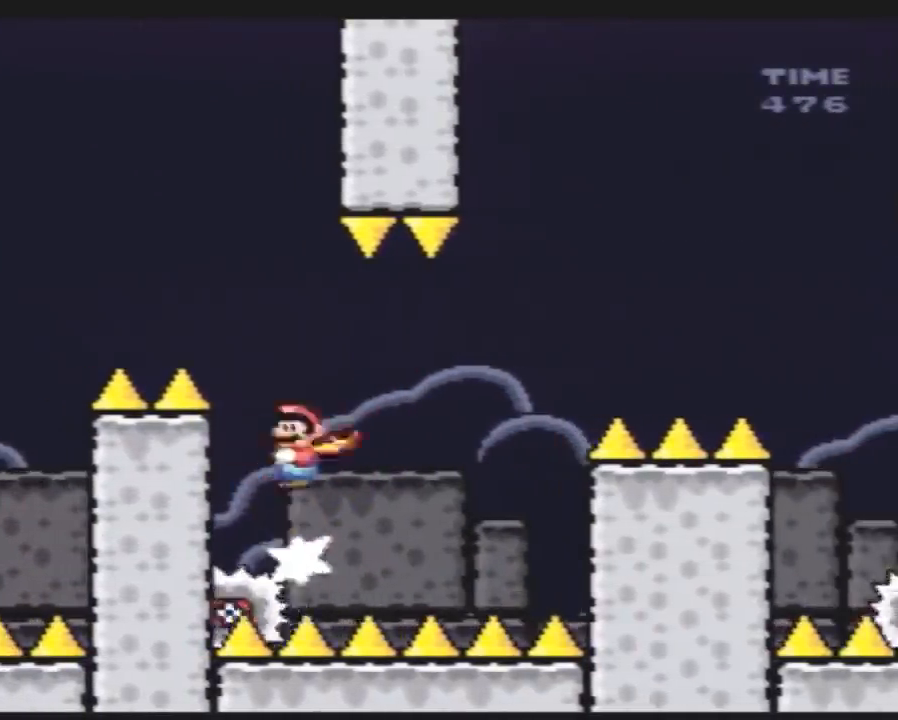
{"buttons": ["A", "Y", "DPAD_LEFT"], "events": [[33, "A", "up"], [467, "DPAD_LEFT", "down"], [467, "DPAD_RIGHT", "up"], [500, "A", "down"]]}
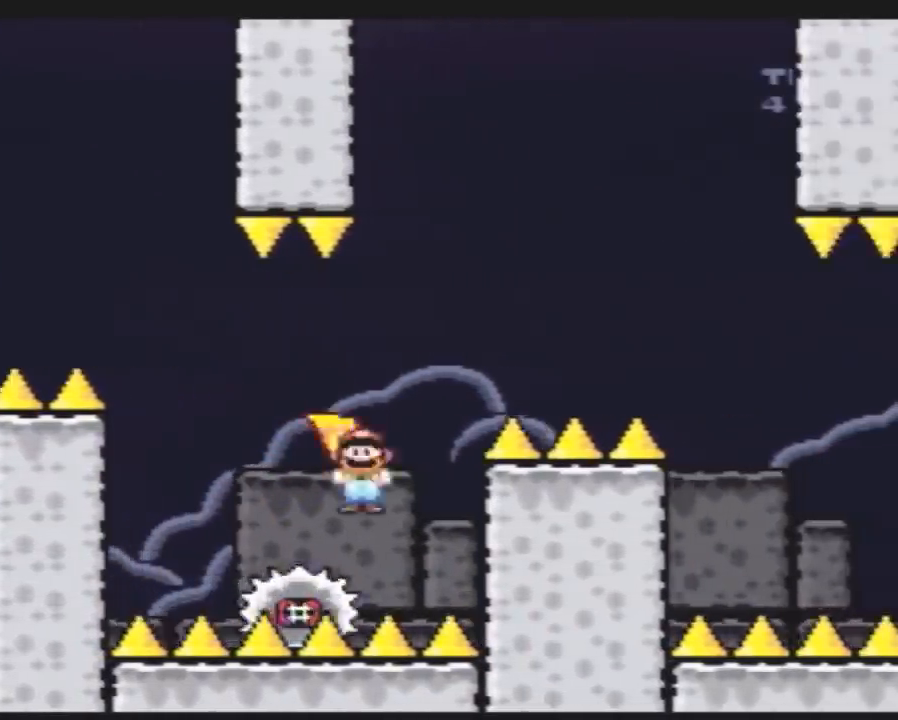
{"buttons": ["A", "Y", "DPAD_RIGHT"], "events": [[150, "DPAD_LEFT", "up"], [150, "DPAD_RIGHT", "down"]]}
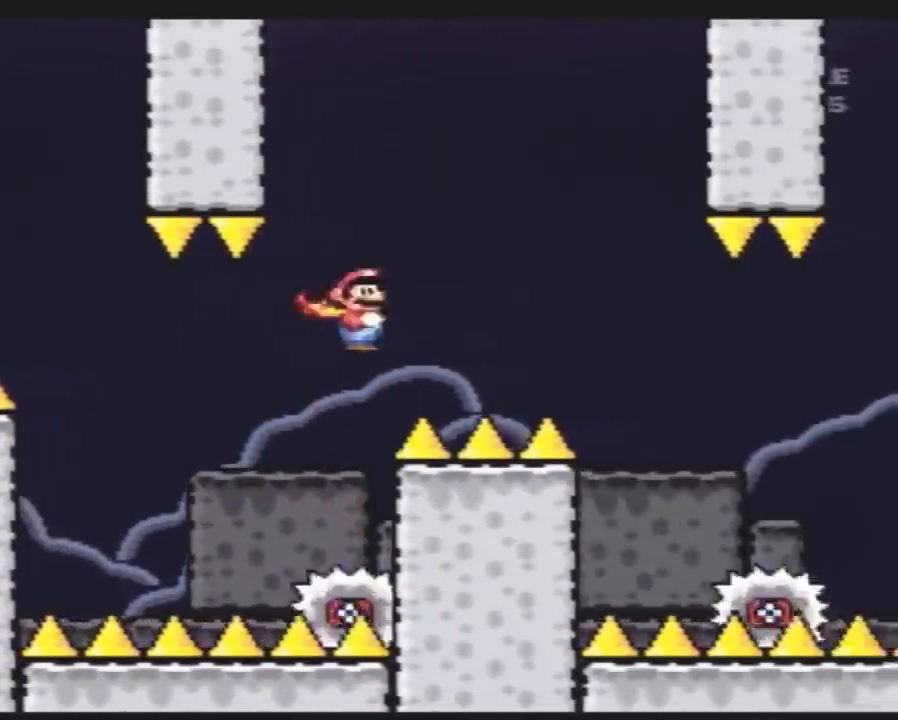
{"buttons": ["Y", "DPAD_RIGHT"], "events": [[267, "A", "up"]]}
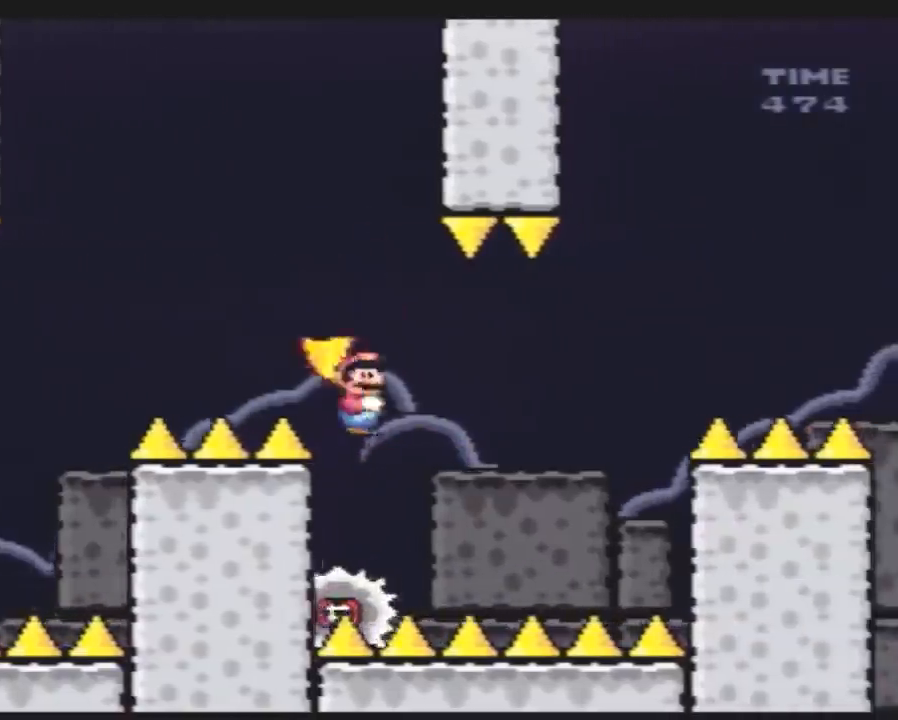
{"buttons": ["A", "Y", "DPAD_RIGHT"], "events": [[17, "A", "down"], [50, "DPAD_LEFT", "down"], [50, "DPAD_RIGHT", "up"], [133, "DPAD_UP", "down"], [167, "DPAD_LEFT", "up"], [167, "DPAD_RIGHT", "down"], [167, "DPAD_UP", "up"], [333, "DPAD_RIGHT", "up"], [417, "DPAD_RIGHT", "down"]]}
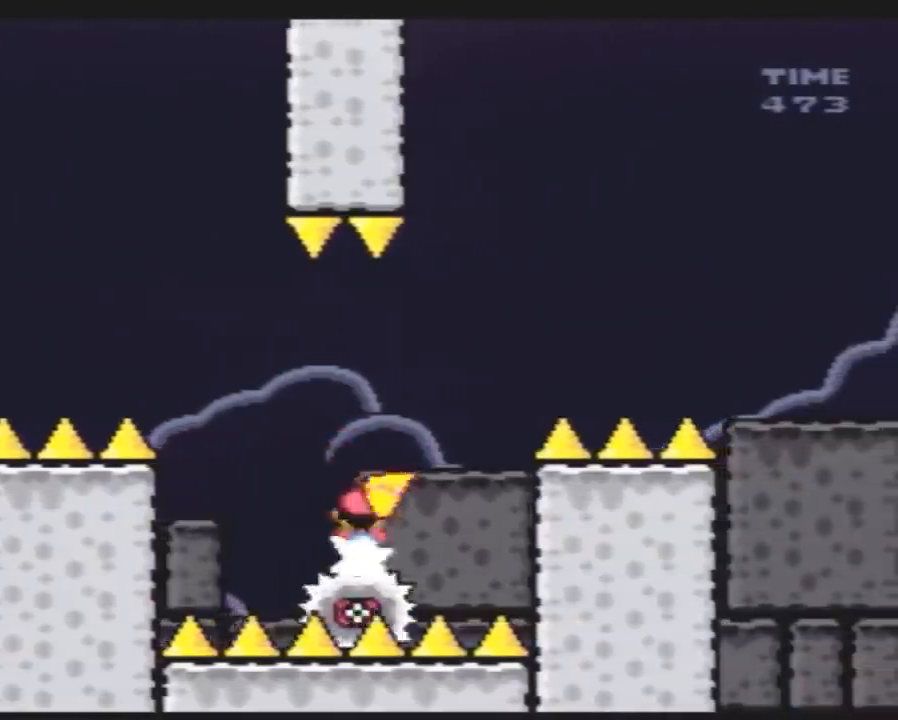
{"buttons": ["A", "Y", "DPAD_RIGHT"], "events": []}
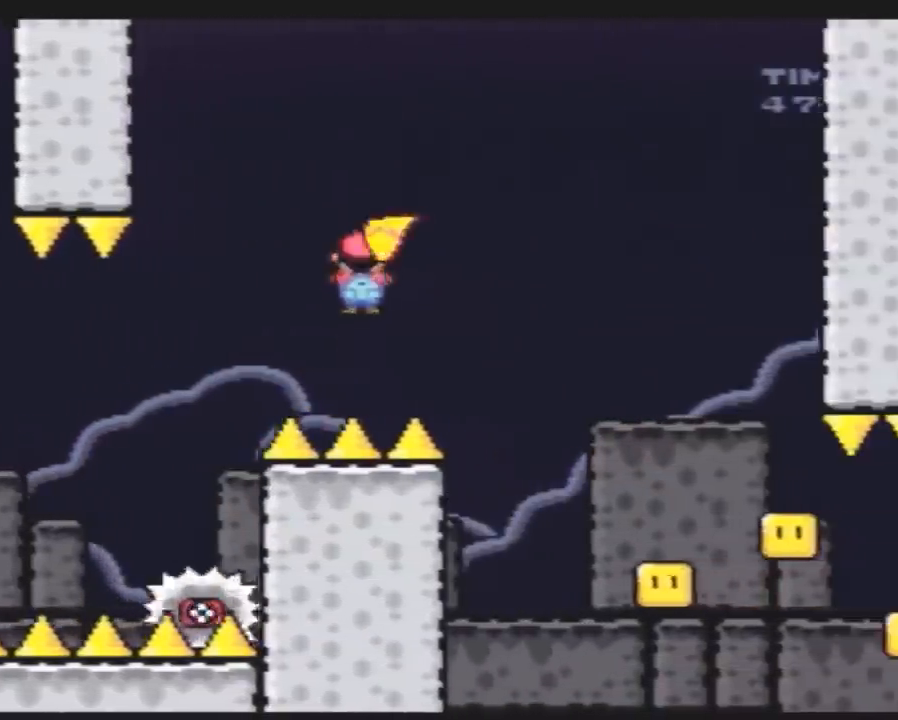
{"buttons": ["A", "Y", "DPAD_RIGHT"], "events": []}
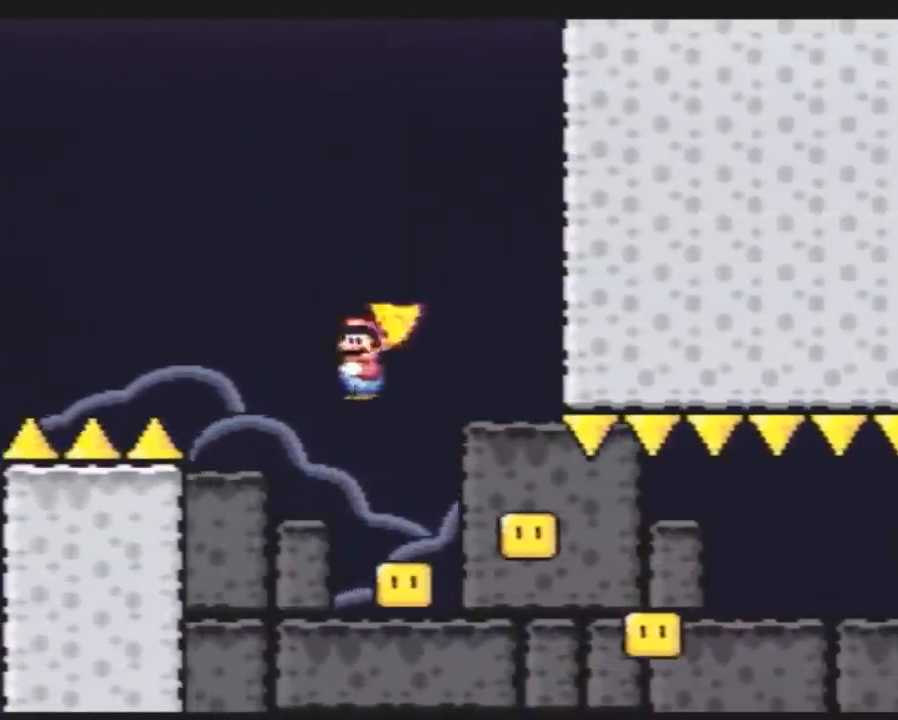
{"buttons": ["A", "Y", "DPAD_RIGHT"], "events": [[200, "DPAD_LEFT", "down"], [200, "DPAD_RIGHT", "up"], [333, "DPAD_LEFT", "up"], [333, "DPAD_RIGHT", "down"]]}
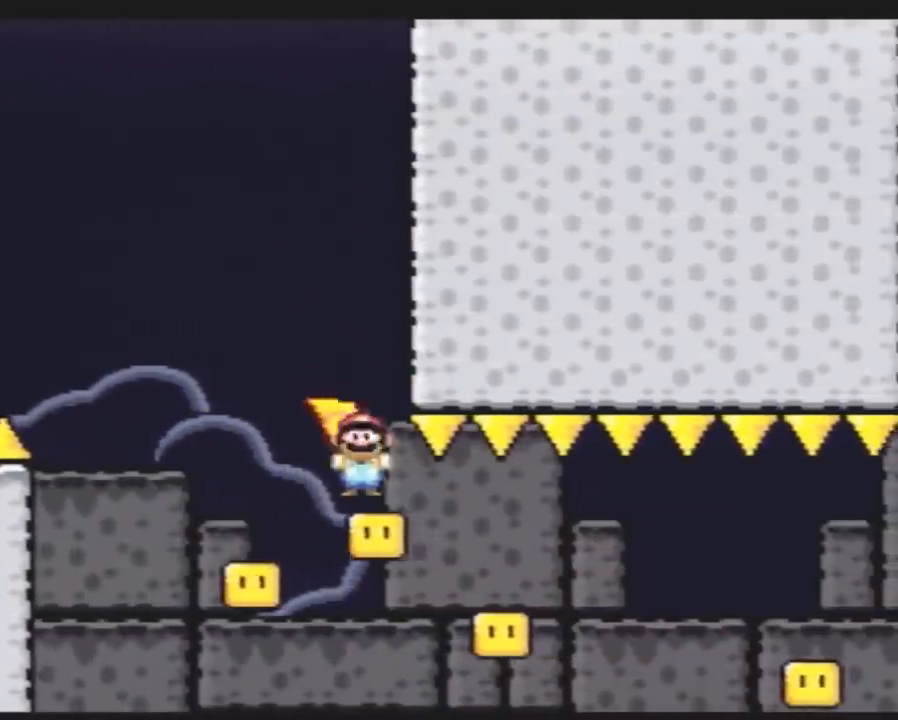
{"buttons": ["A", "Y", "DPAD_RIGHT"], "events": [[17, "DPAD_LEFT", "down"], [17, "DPAD_RIGHT", "up"], [417, "DPAD_LEFT", "up"], [450, "DPAD_RIGHT", "down"]]}
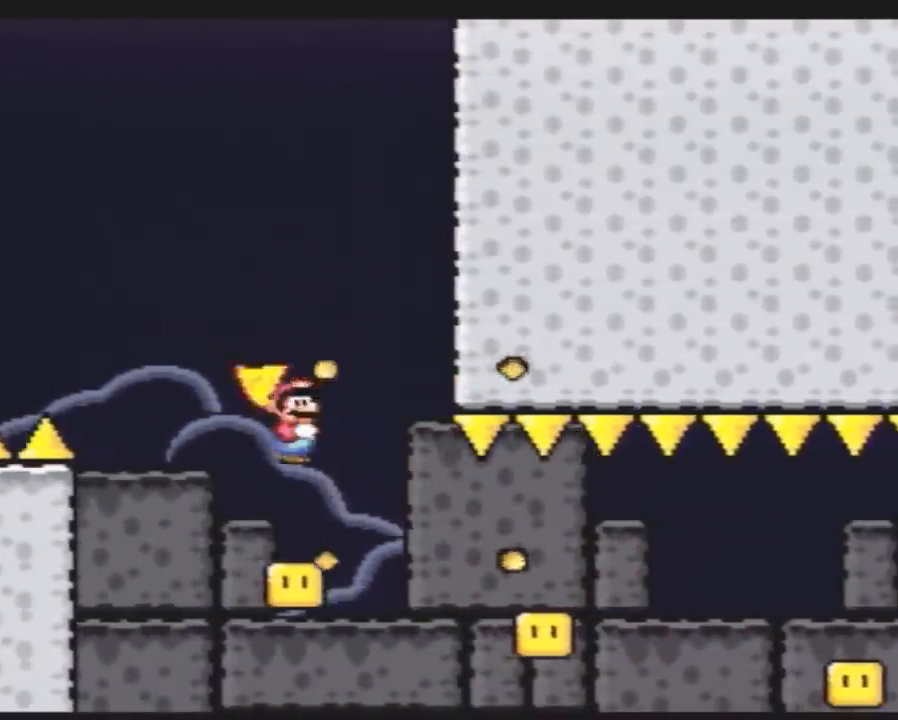
{"buttons": ["A", "Y", "DPAD_RIGHT"], "events": [[117, "DPAD_LEFT", "down"], [117, "DPAD_RIGHT", "up"], [233, "DPAD_LEFT", "up"], [233, "DPAD_RIGHT", "down"], [333, "DPAD_RIGHT", "up"], [350, "DPAD_LEFT", "down"], [500, "DPAD_LEFT", "up"], [500, "DPAD_RIGHT", "down"]]}
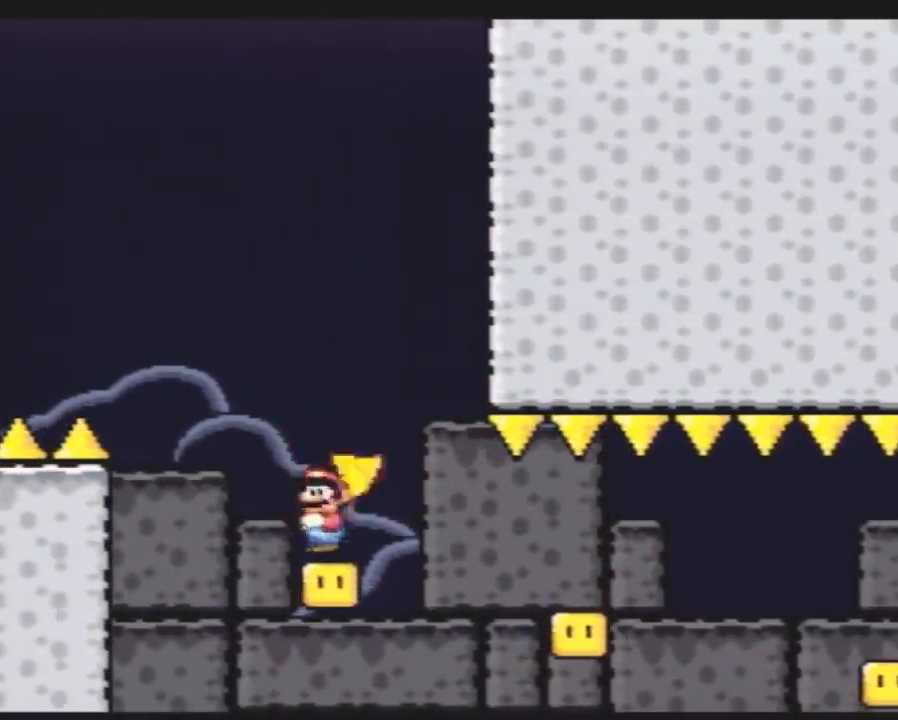
{"buttons": ["A", "Y", "DPAD_RIGHT"], "events": [[100, "DPAD_LEFT", "down"], [100, "DPAD_RIGHT", "up"], [183, "DPAD_LEFT", "up"], [183, "DPAD_RIGHT", "down"], [350, "DPAD_RIGHT", "up"], [433, "DPAD_RIGHT", "down"]]}
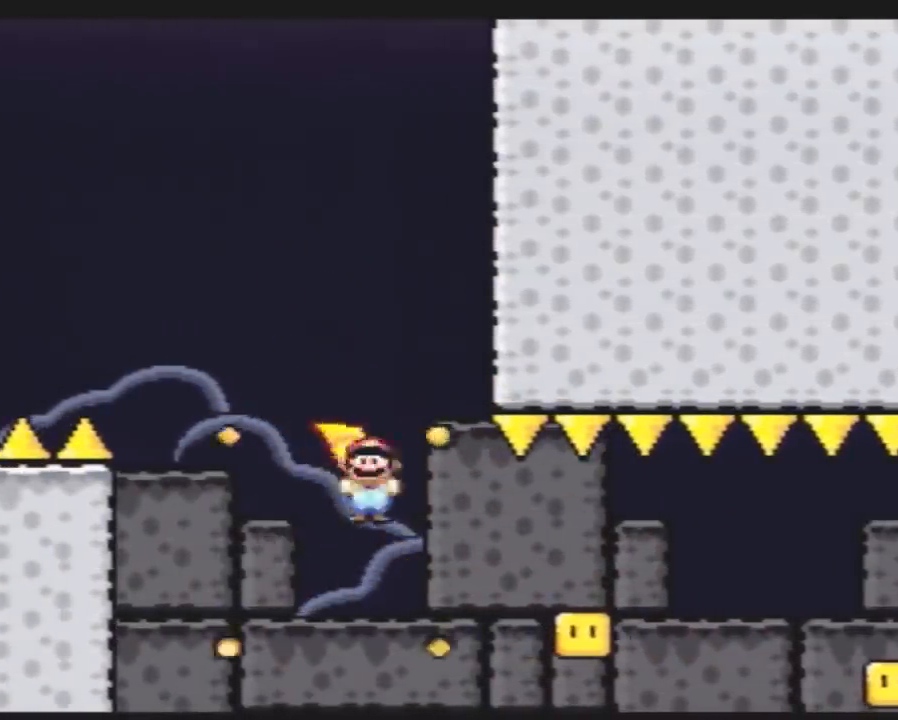
{"buttons": ["A", "Y", "DPAD_RIGHT"], "events": [[367, "DPAD_LEFT", "down"], [367, "DPAD_RIGHT", "up"], [433, "DPAD_LEFT", "up"], [433, "DPAD_RIGHT", "down"]]}
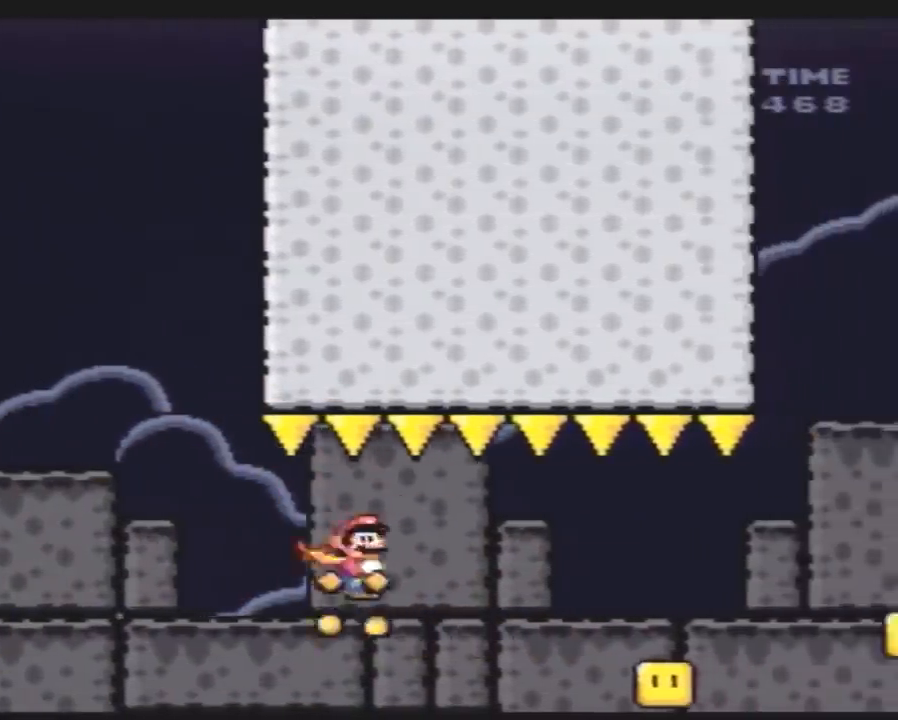
{"buttons": ["A", "Y", "DPAD_RIGHT"], "events": []}
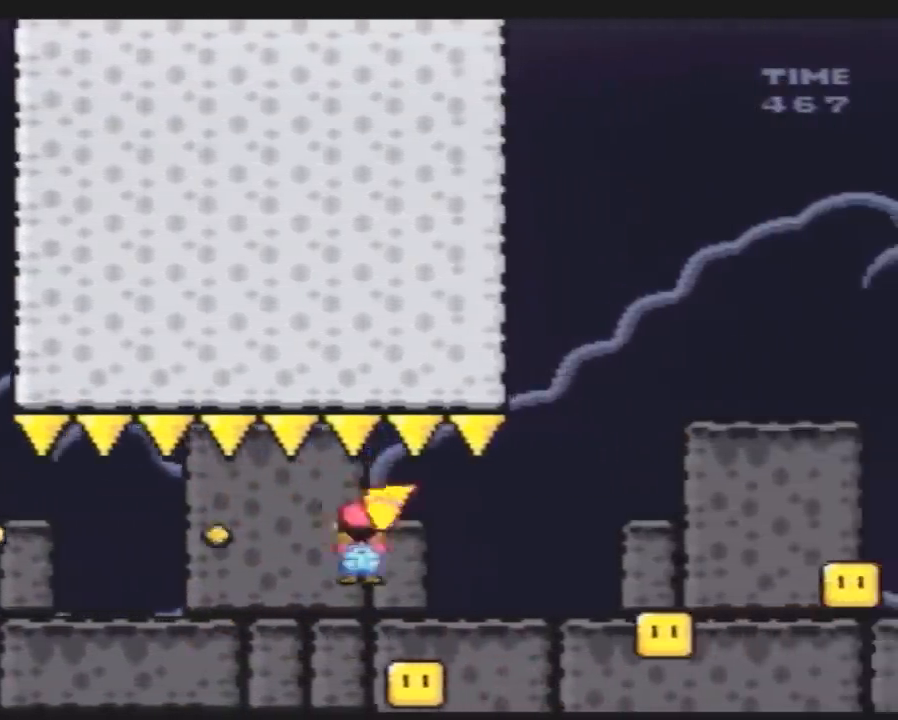
{"buttons": ["A", "Y", "DPAD_RIGHT"], "events": [[33, "DPAD_LEFT", "down"], [33, "DPAD_RIGHT", "up"], [183, "DPAD_LEFT", "up"], [183, "DPAD_RIGHT", "down"]]}
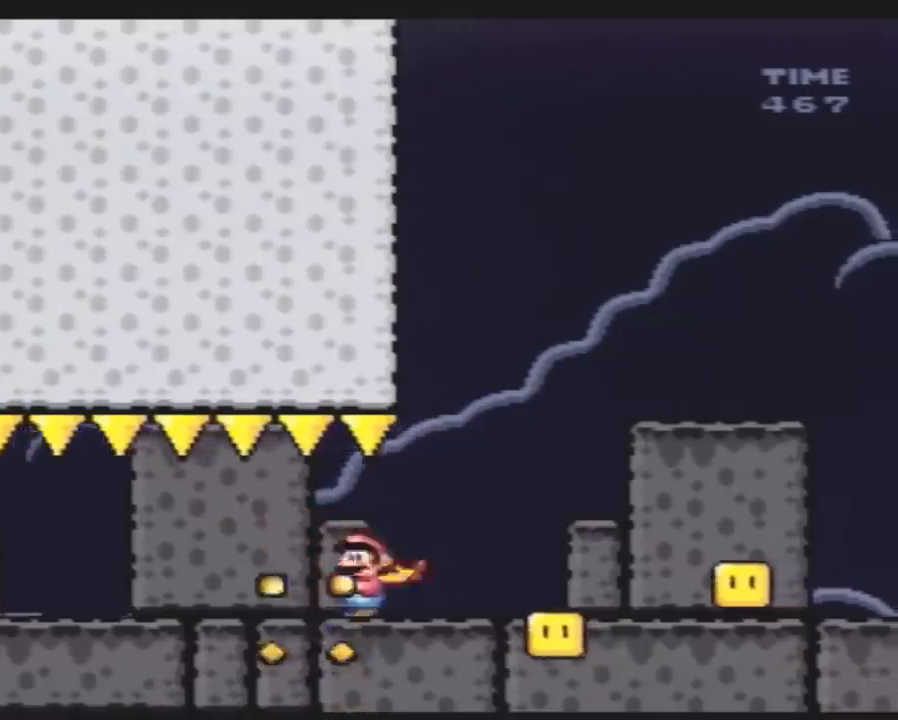
{"buttons": ["A", "Y", "DPAD_RIGHT"], "events": []}
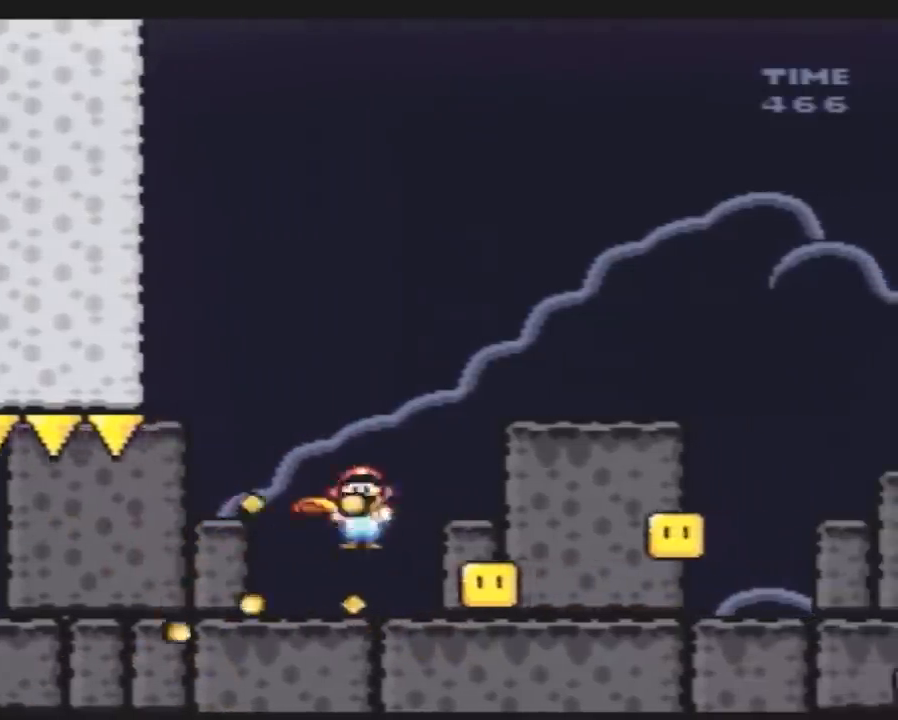
{"buttons": ["A", "Y", "DPAD_LEFT"], "events": [[500, "DPAD_LEFT", "down"], [500, "DPAD_RIGHT", "up"]]}
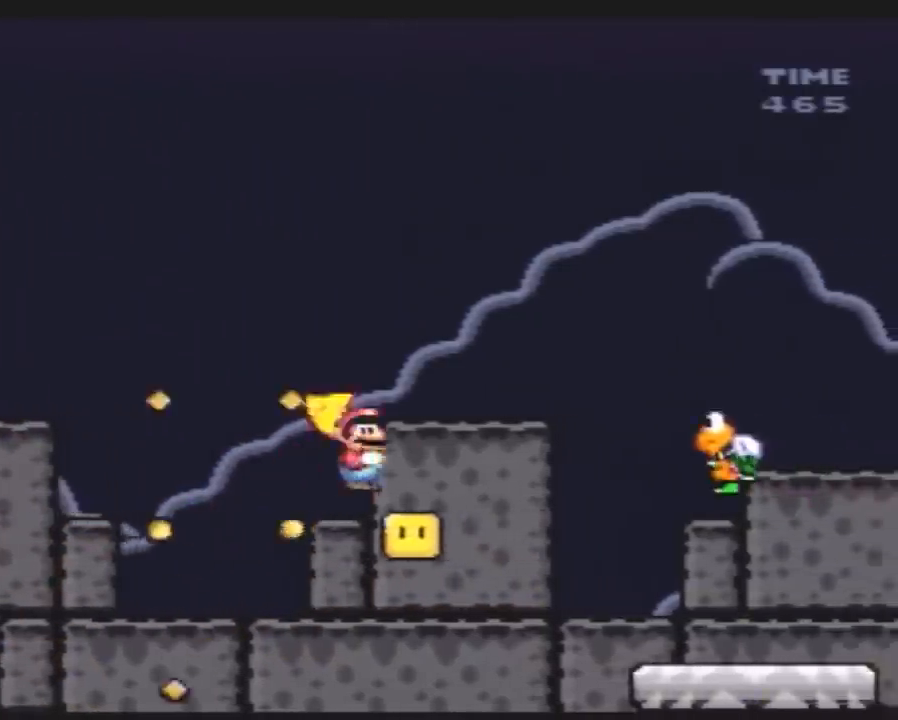
{"buttons": ["A", "Y", "DPAD_LEFT"], "events": [[100, "DPAD_LEFT", "up"], [100, "DPAD_RIGHT", "down"], [250, "DPAD_RIGHT", "up"], [433, "DPAD_LEFT", "down"]]}
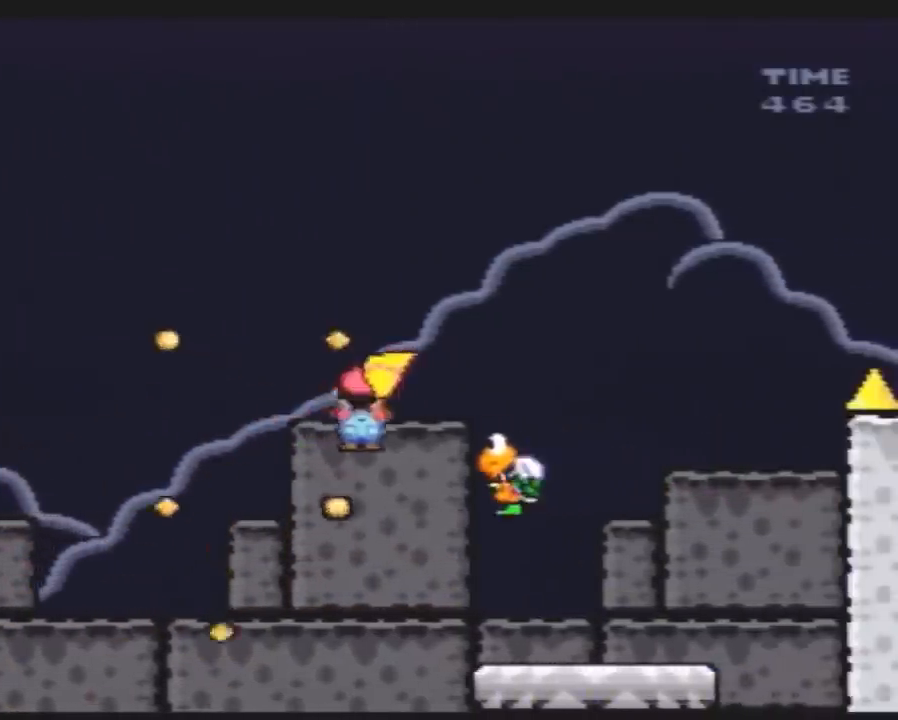
{"buttons": ["Y", "DPAD_RIGHT"], "events": [[33, "DPAD_LEFT", "up"], [33, "DPAD_UP", "down"], [67, "DPAD_RIGHT", "down"], [67, "DPAD_UP", "up"], [250, "DPAD_RIGHT", "up"], [400, "DPAD_RIGHT", "down"], [467, "A", "up"]]}
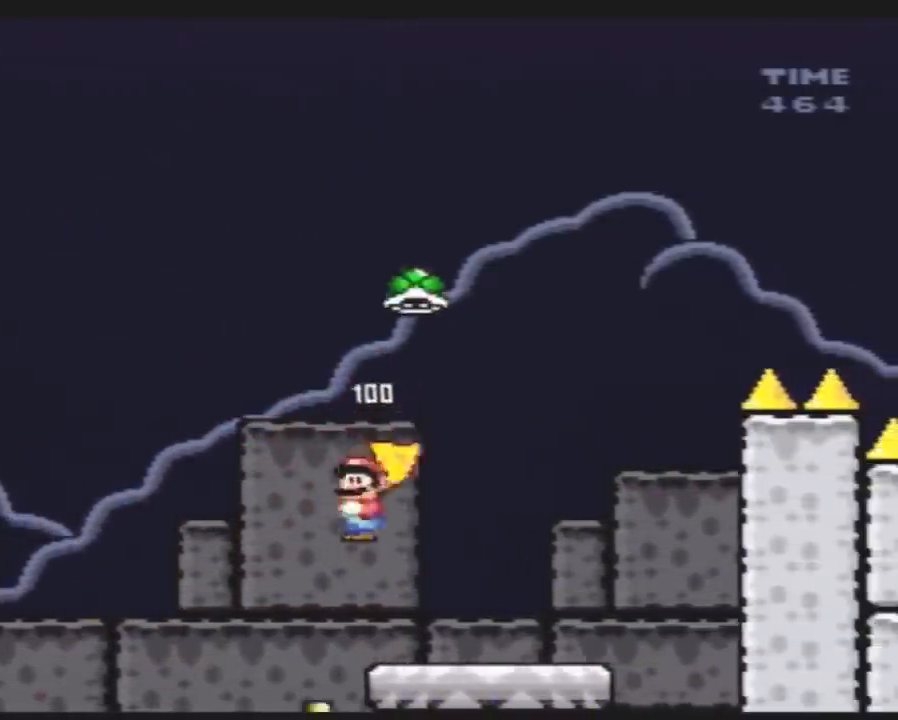
{"buttons": ["Y", "DPAD_RIGHT"], "events": [[67, "DPAD_RIGHT", "up"], [100, "DPAD_LEFT", "down"], [283, "DPAD_LEFT", "up"], [317, "DPAD_RIGHT", "down"]]}
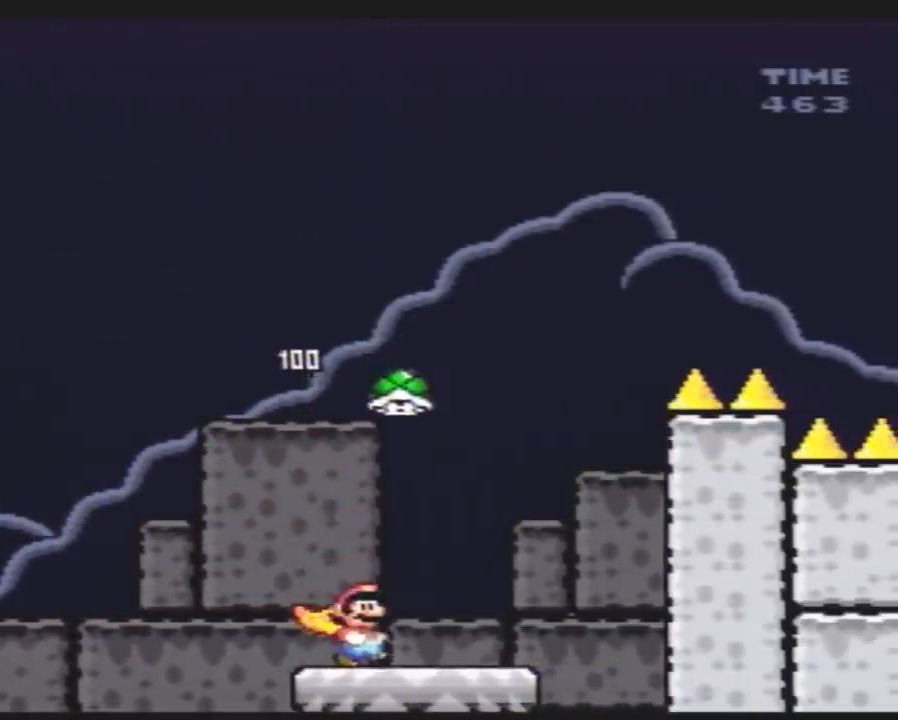
{"buttons": ["Y", "DPAD_RIGHT"], "events": [[217, "DPAD_RIGHT", "up"], [233, "DPAD_LEFT", "down"], [350, "DPAD_LEFT", "up"], [383, "DPAD_RIGHT", "down"]]}
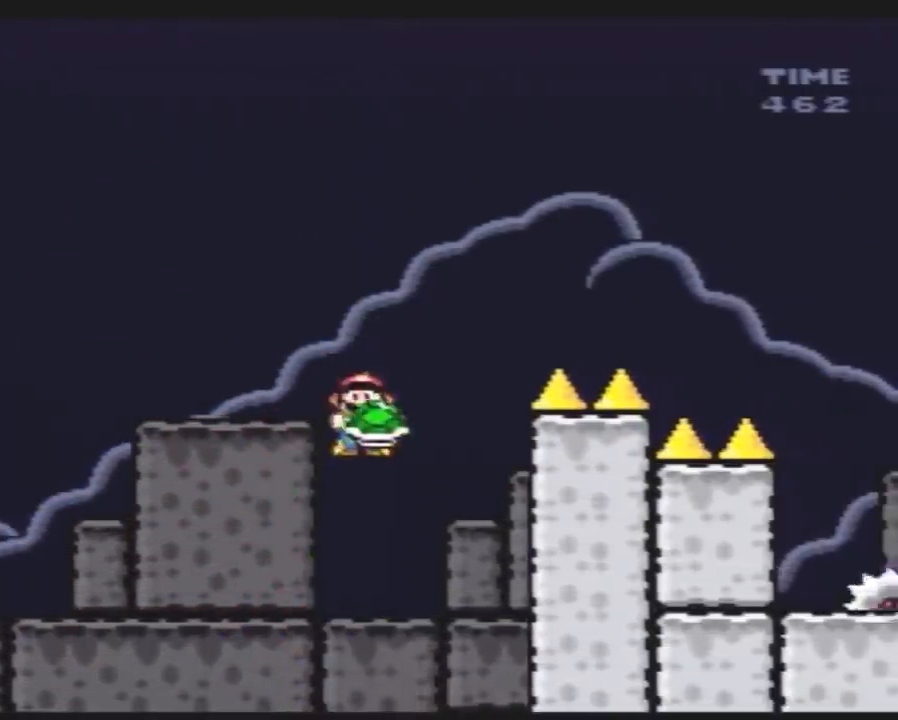
{"buttons": ["Y", "DPAD_RIGHT"], "events": [[50, "DPAD_RIGHT", "up"], [50, "Y", "up"], [100, "DPAD_LEFT", "down"], [133, "Y", "down"], [267, "DPAD_LEFT", "up"], [267, "DPAD_RIGHT", "down"]]}
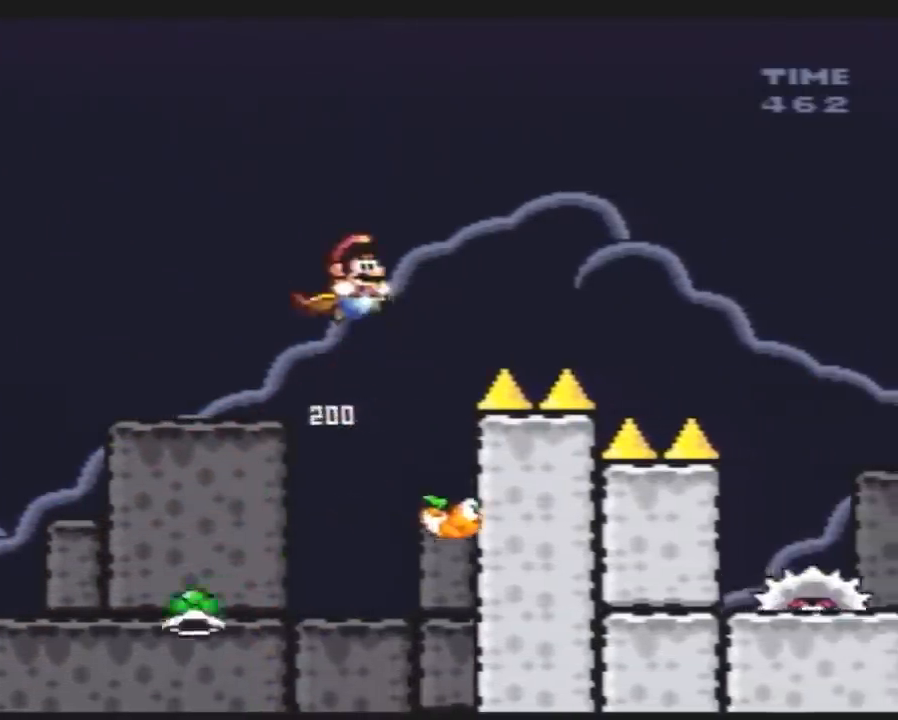
{"buttons": ["Y", "DPAD_RIGHT"], "events": []}
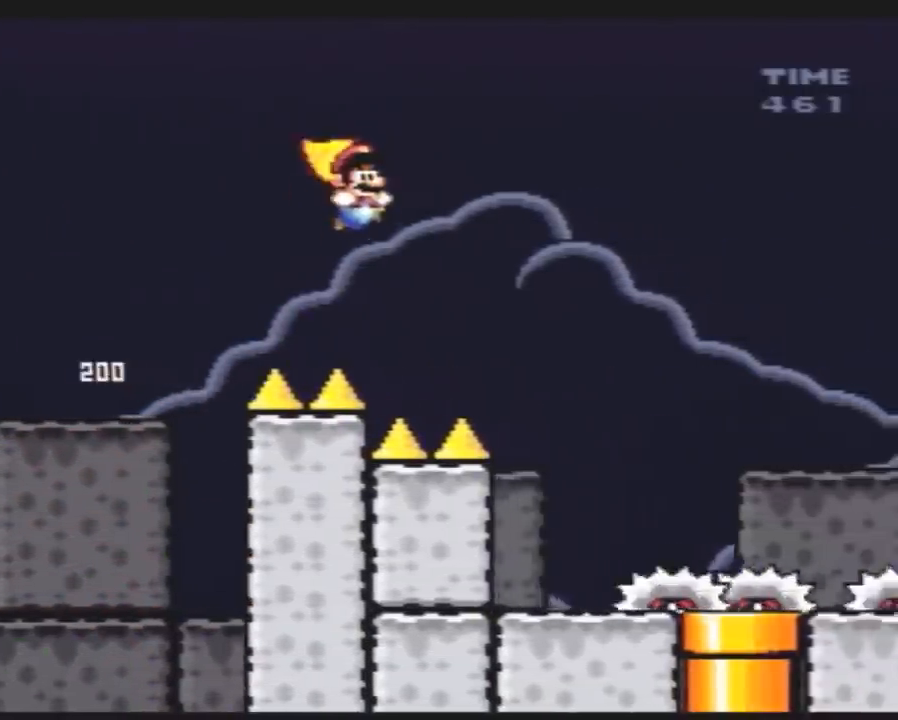
{"buttons": ["Y"], "events": [[417, "DPAD_RIGHT", "up"]]}
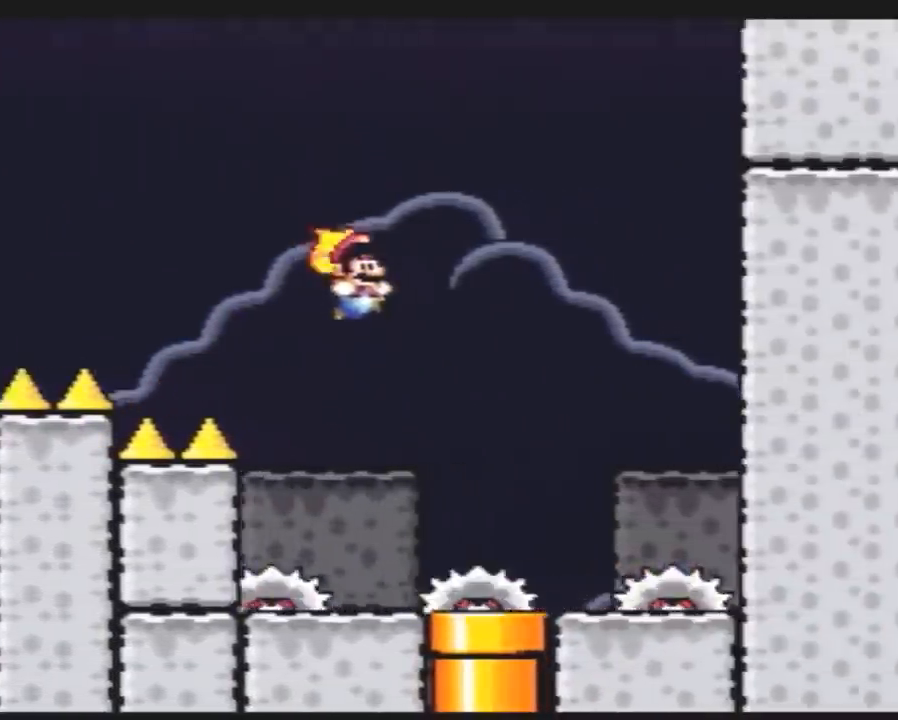
{"buttons": ["Y", "DPAD_RIGHT"], "events": [[17, "DPAD_LEFT", "down"], [150, "DPAD_LEFT", "up"], [383, "DPAD_RIGHT", "down"]]}
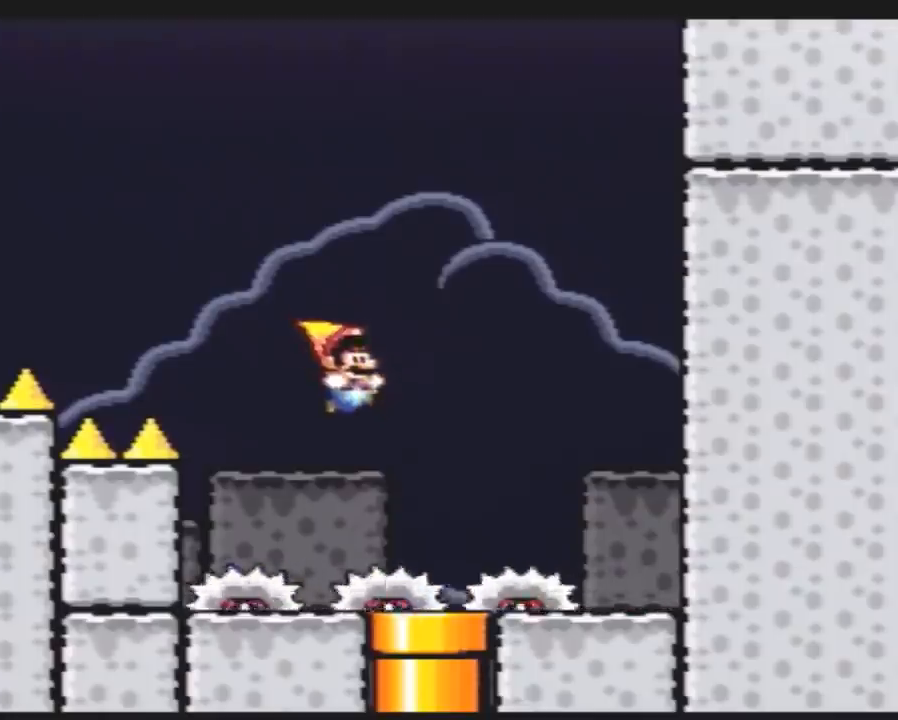
{"buttons": ["Y", "DPAD_LEFT"], "events": [[200, "DPAD_DOWN", "down"], [233, "DPAD_DOWN", "up"], [233, "DPAD_LEFT", "down"], [233, "DPAD_RIGHT", "up"], [350, "DPAD_LEFT", "up"], [350, "DPAD_RIGHT", "down"], [450, "DPAD_LEFT", "down"], [450, "DPAD_RIGHT", "up"]]}